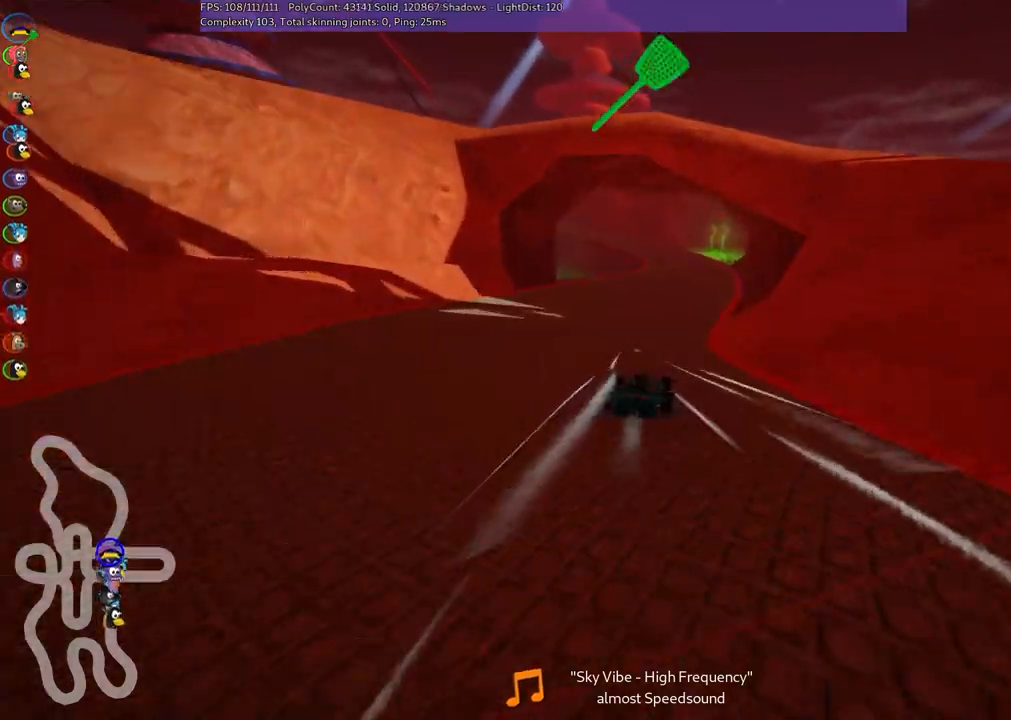
Gameplay with keyboard; each line is a JSON object with the keys held at the frame after it. "events" lists presses ("down") and releases ("up") of ".", "/", "alt_r", "b", "c", "comma", "ctrl_r", "d", "down", "f", "g", "h", "j", "k", "l", "left", "m", "n", "quote", "return", "right", "semicolon", "shift_r", "space", "super", "up" and "v" between this image and that frame as [ms after this image, input, new state], when the widget could be followed in between. No other keys are recorded. Mouse input is not recorded.
{"keys": ["left", "m", "up"], "events": []}
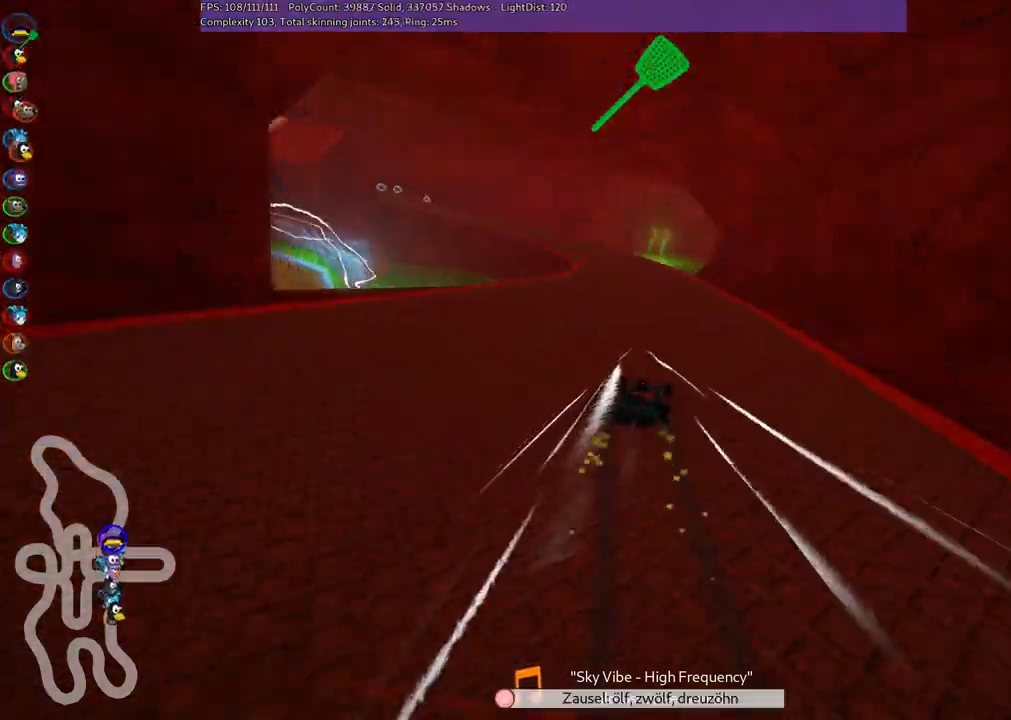
{"keys": ["up"], "events": [[267, "m", "up"], [500, "left", "up"]]}
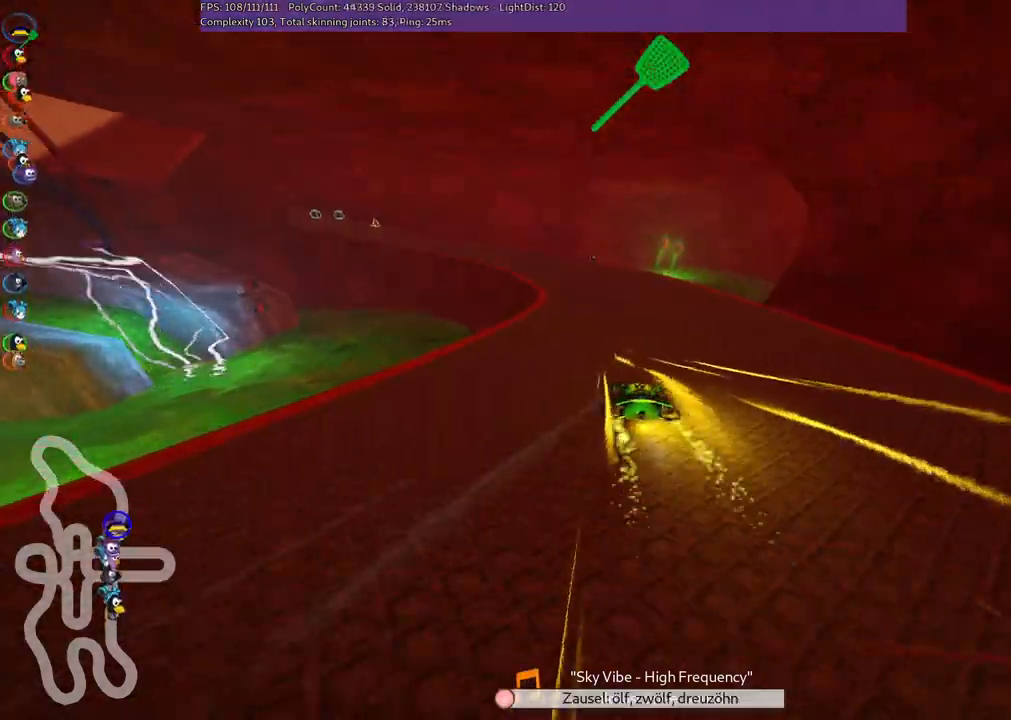
{"keys": ["left", "m", "up"], "events": [[83, "space", "down"], [183, "space", "up"], [317, "left", "down"], [317, "m", "down"]]}
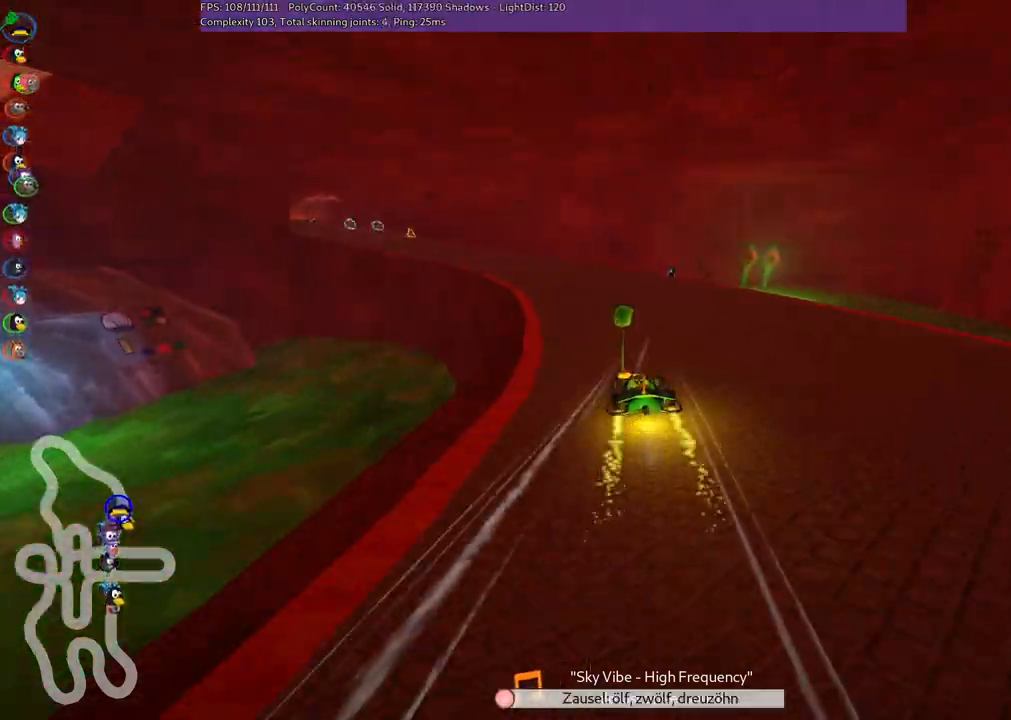
{"keys": ["left", "m", "up"], "events": []}
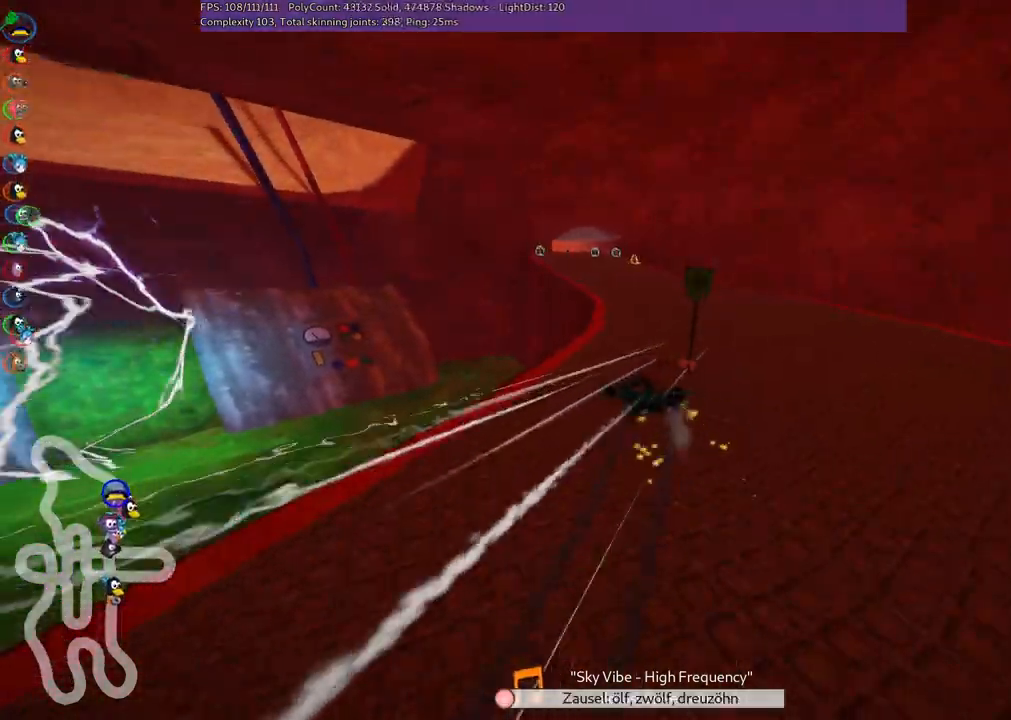
{"keys": ["m", "right", "up"], "events": [[133, "right", "down"], [183, "left", "up"]]}
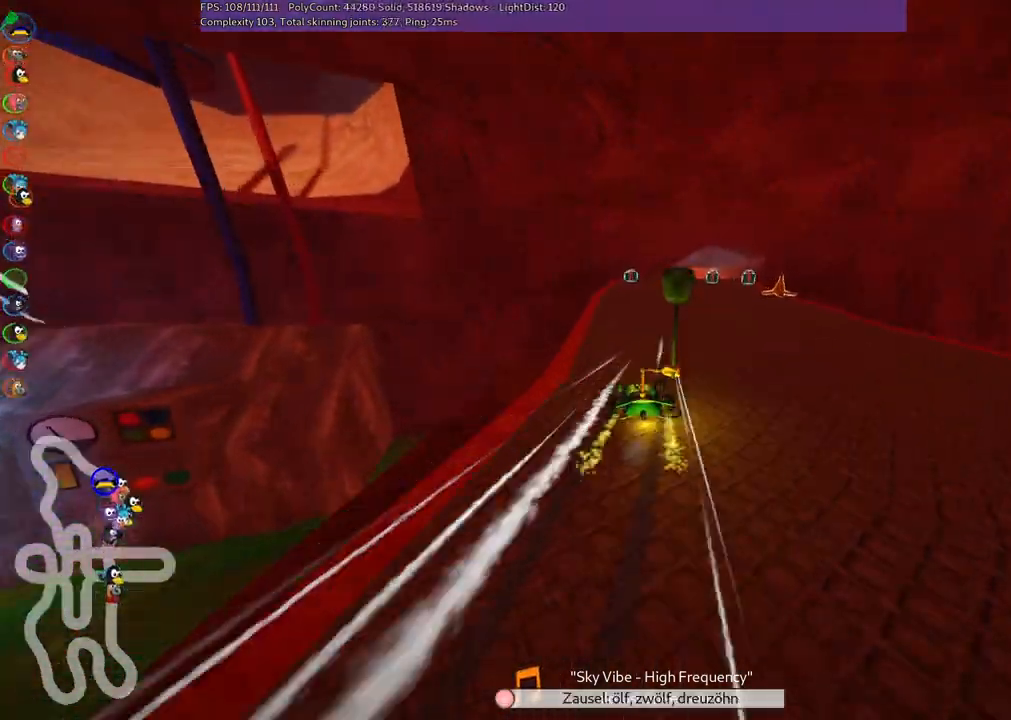
{"keys": ["up"], "events": [[333, "m", "up"], [383, "right", "up"]]}
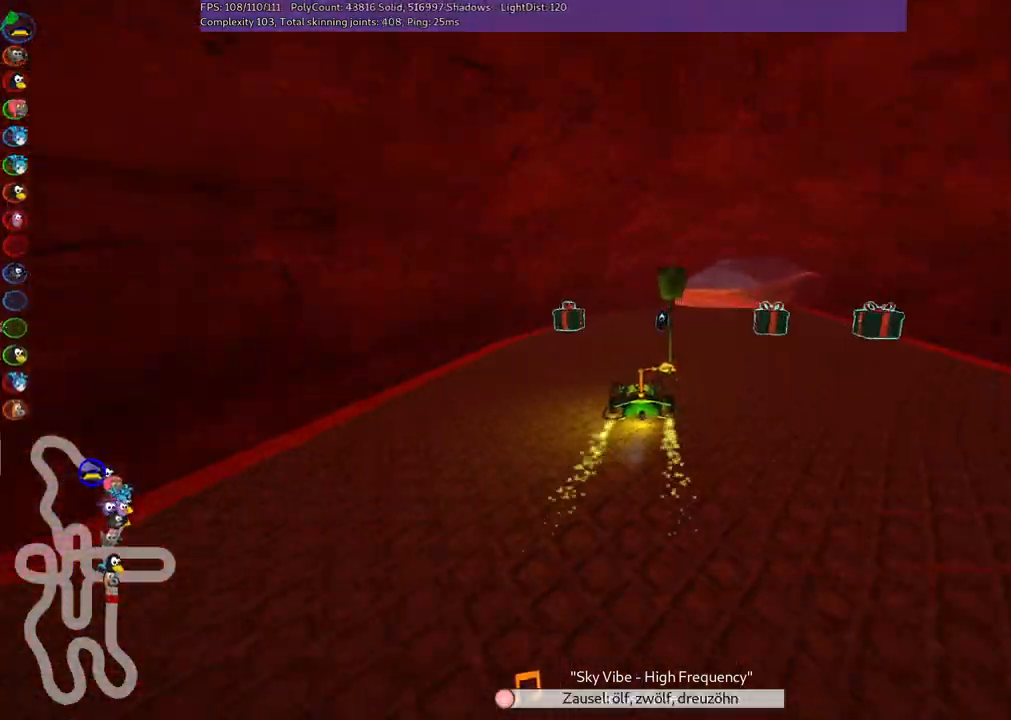
{"keys": ["left", "m", "up"], "events": [[33, "right", "down"], [217, "n", "down"], [350, "n", "up"], [400, "right", "up"], [450, "left", "down"], [450, "m", "down"]]}
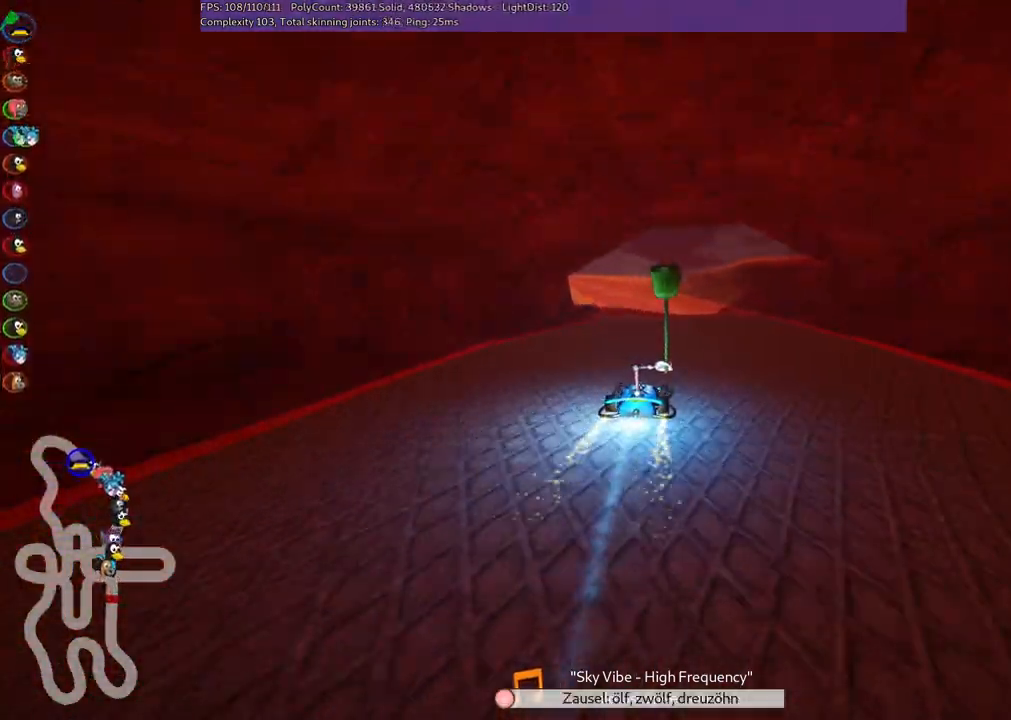
{"keys": ["left", "m", "right", "up"], "events": [[100, "right", "down"], [133, "left", "up"], [483, "left", "down"]]}
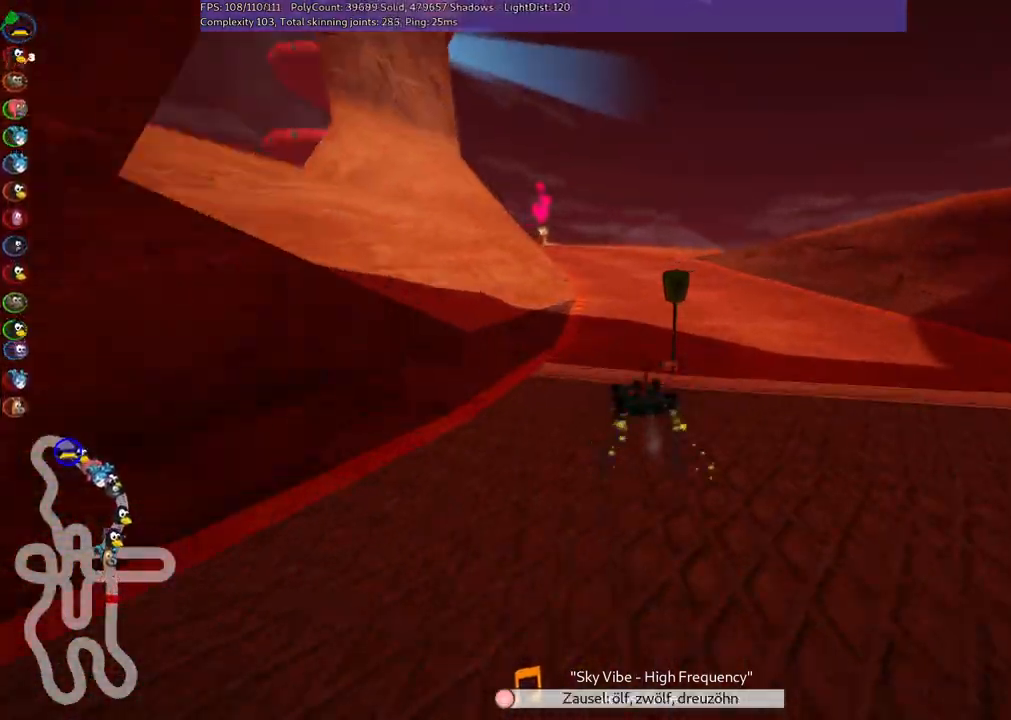
{"keys": ["left", "m", "up"], "events": [[350, "right", "up"]]}
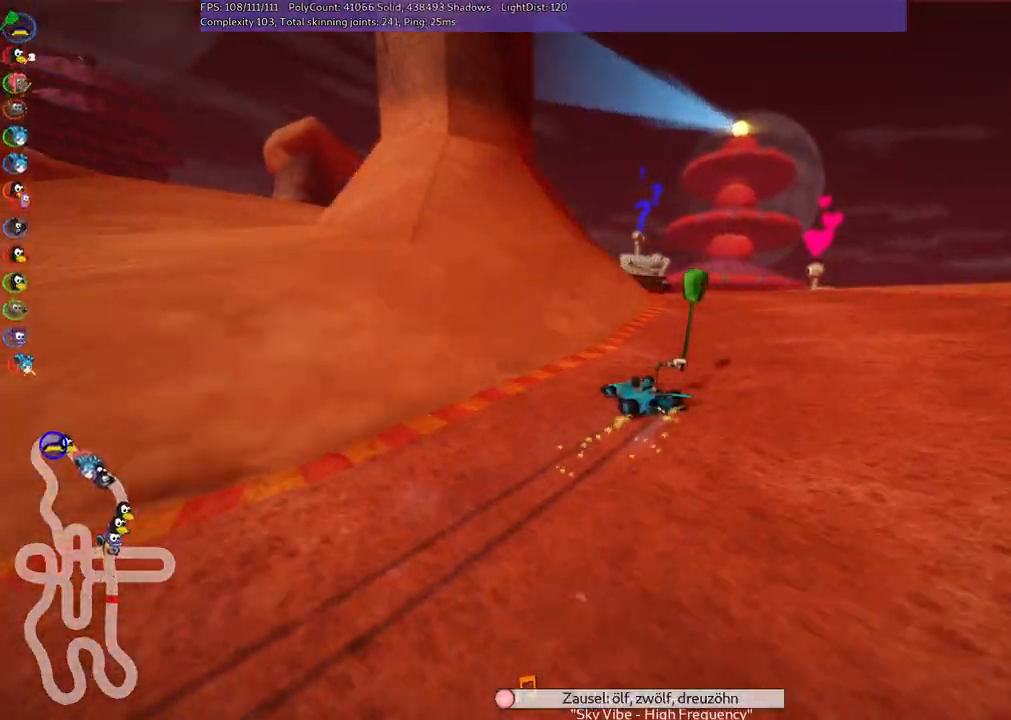
{"keys": ["left", "up"], "events": [[233, "m", "up"]]}
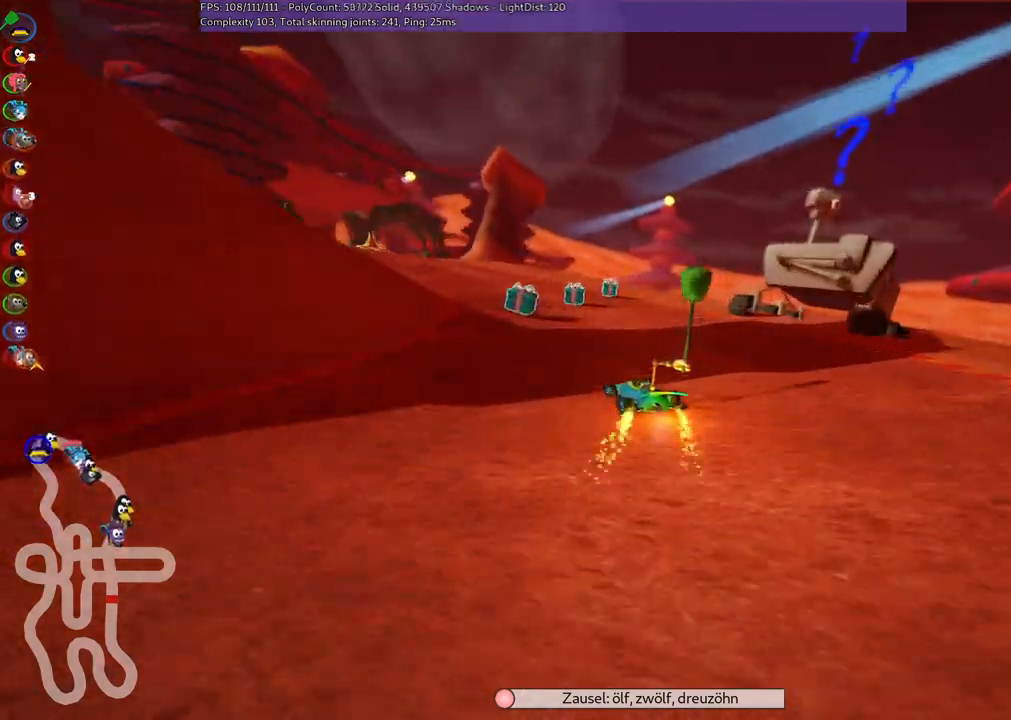
{"keys": ["up"], "events": [[17, "left", "up"], [67, "left", "down"], [200, "left", "up"], [300, "left", "down"], [483, "left", "up"]]}
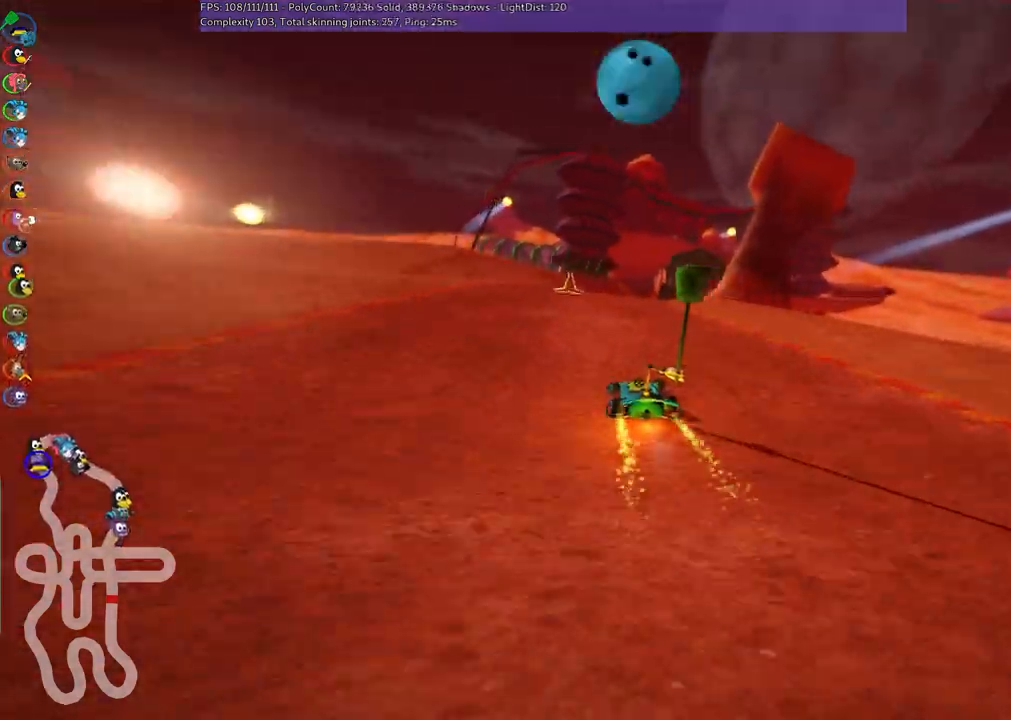
{"keys": ["left", "m", "up"], "events": [[33, "m", "down"], [33, "right", "down"], [183, "left", "down"], [217, "right", "up"], [317, "b", "down"], [317, "space", "down"], [467, "b", "up"], [467, "space", "up"]]}
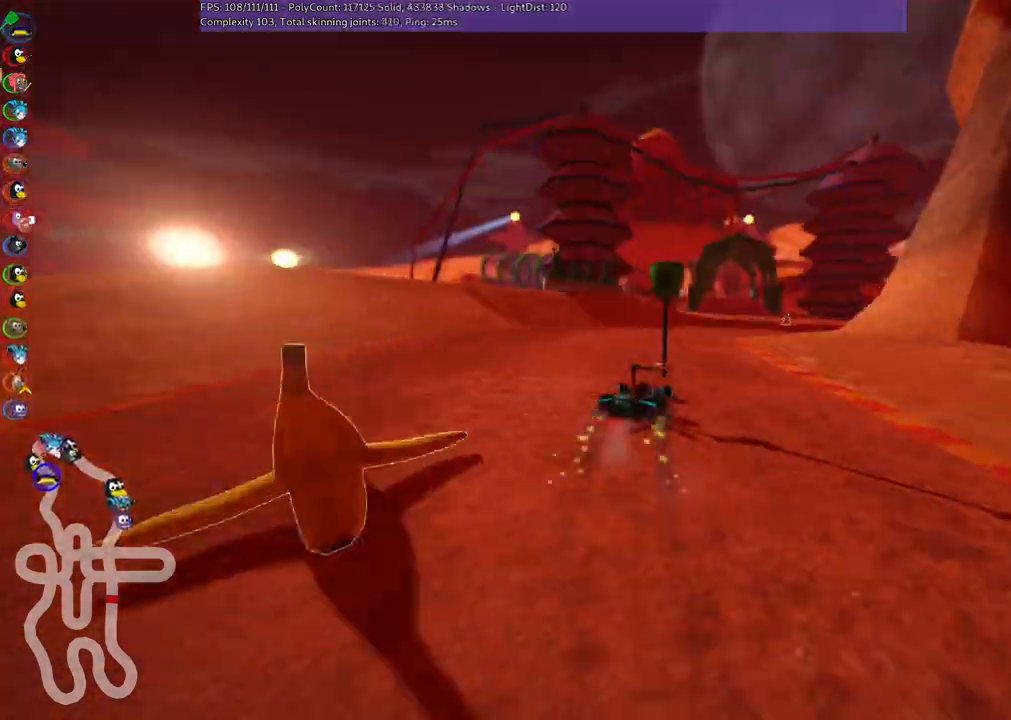
{"keys": ["left", "m", "right", "up"], "events": [[67, "right", "down"], [250, "right", "up"], [450, "right", "down"]]}
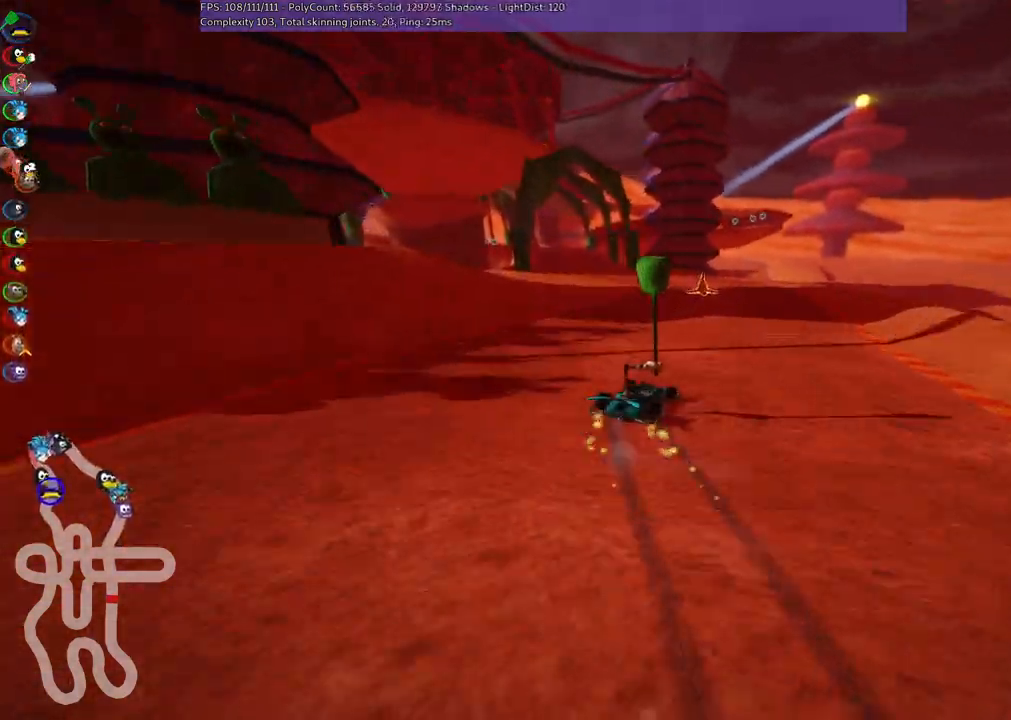
{"keys": ["left", "n", "up"], "events": [[83, "right", "up"], [367, "n", "down"], [467, "m", "up"]]}
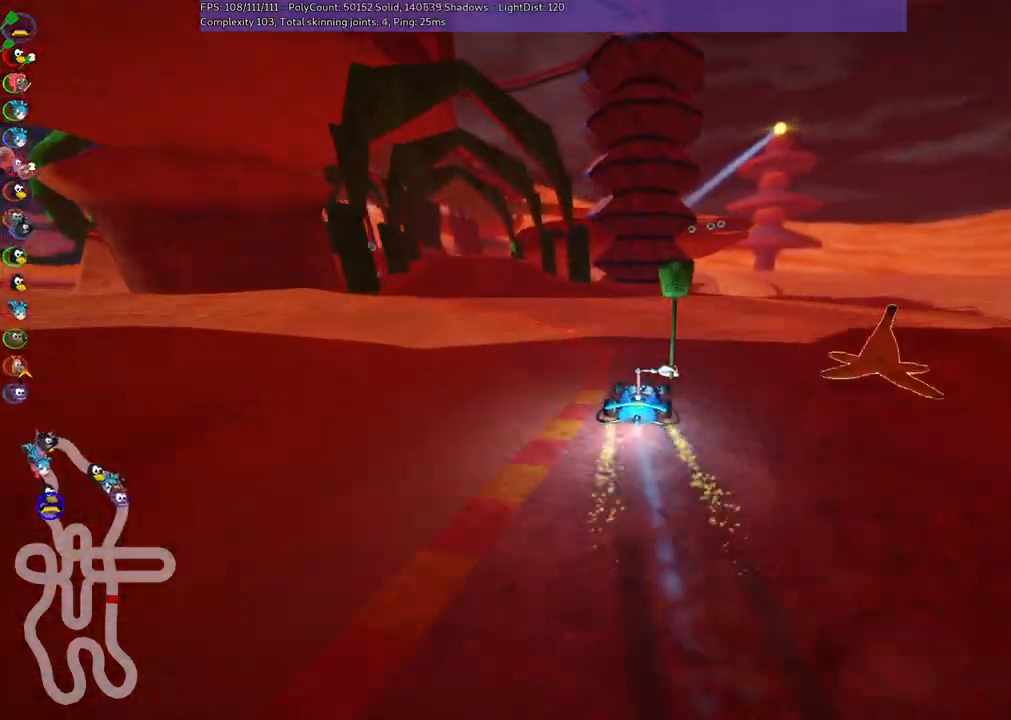
{"keys": ["left", "m", "up"], "events": [[100, "n", "up"], [200, "left", "up"], [500, "left", "down"], [500, "m", "down"]]}
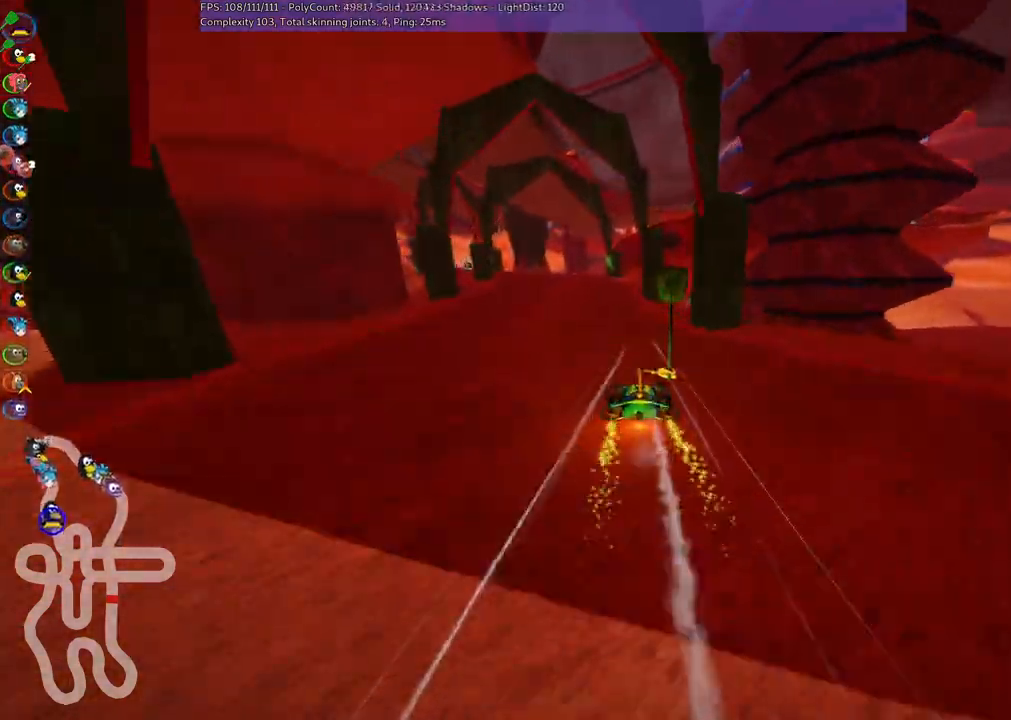
{"keys": ["left", "m", "right", "up"], "events": [[283, "right", "down"], [317, "left", "up"], [467, "left", "down"]]}
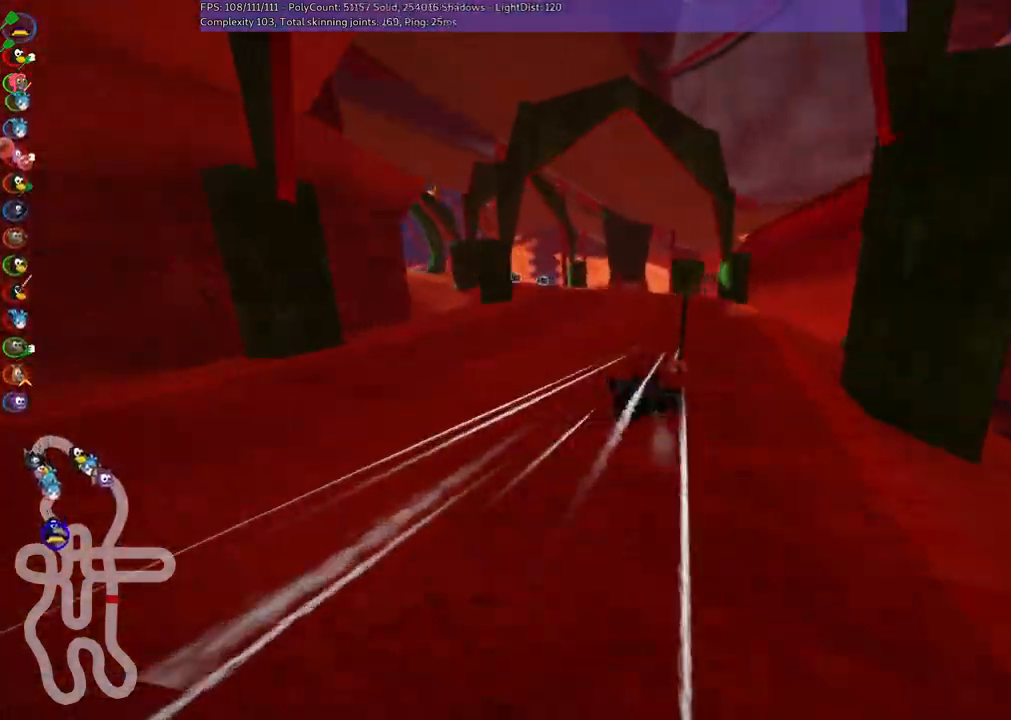
{"keys": ["m", "right", "up"], "events": [[200, "left", "up"], [300, "left", "down"], [433, "left", "up"]]}
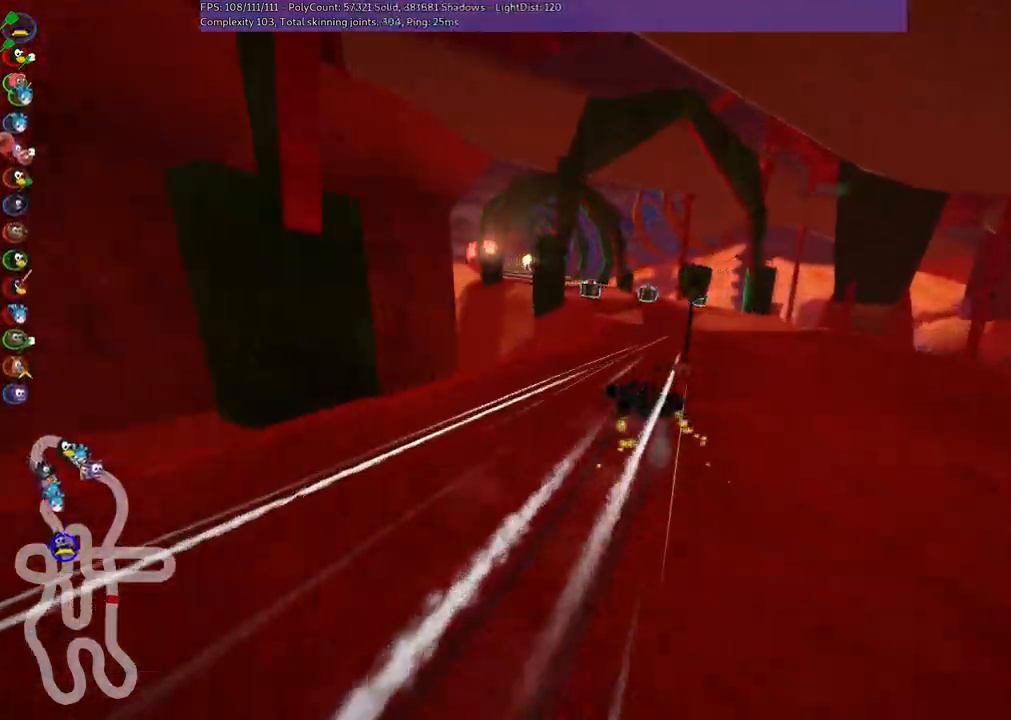
{"keys": ["left", "m", "right", "up"], "events": [[133, "left", "down"]]}
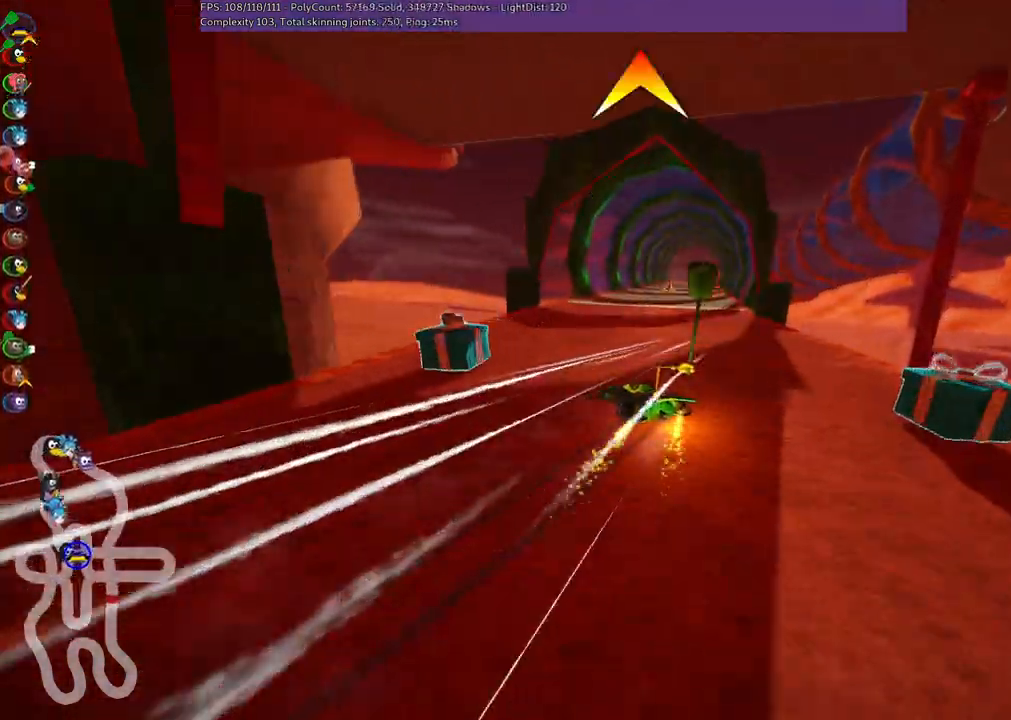
{"keys": ["right", "up"], "events": [[50, "left", "up"], [483, "m", "up"]]}
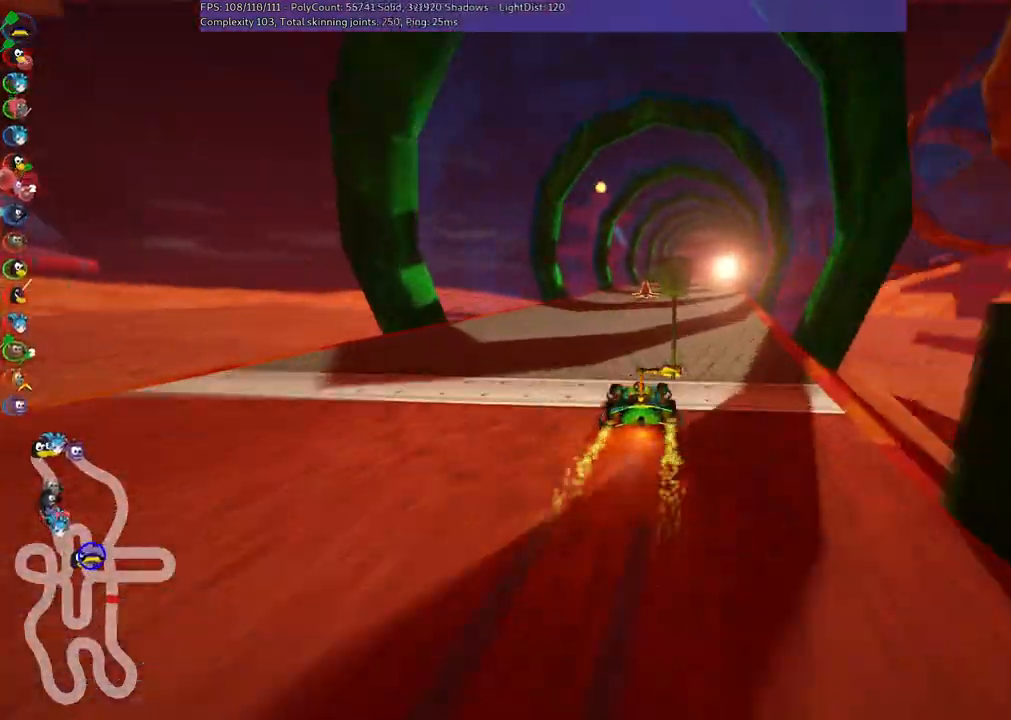
{"keys": ["up"], "events": [[17, "space", "down"], [67, "right", "up"], [117, "space", "up"], [267, "right", "down"], [350, "right", "up"]]}
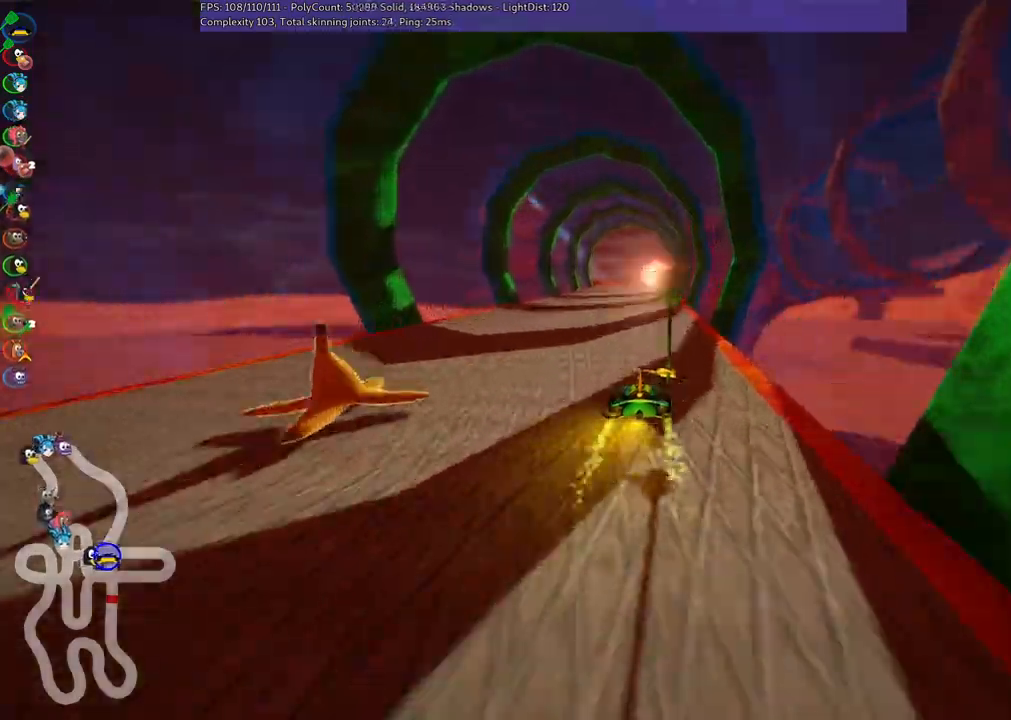
{"keys": ["left", "m", "right", "up"], "events": [[50, "left", "down"], [333, "left", "up"], [333, "right", "down"], [383, "m", "down"], [417, "left", "down"]]}
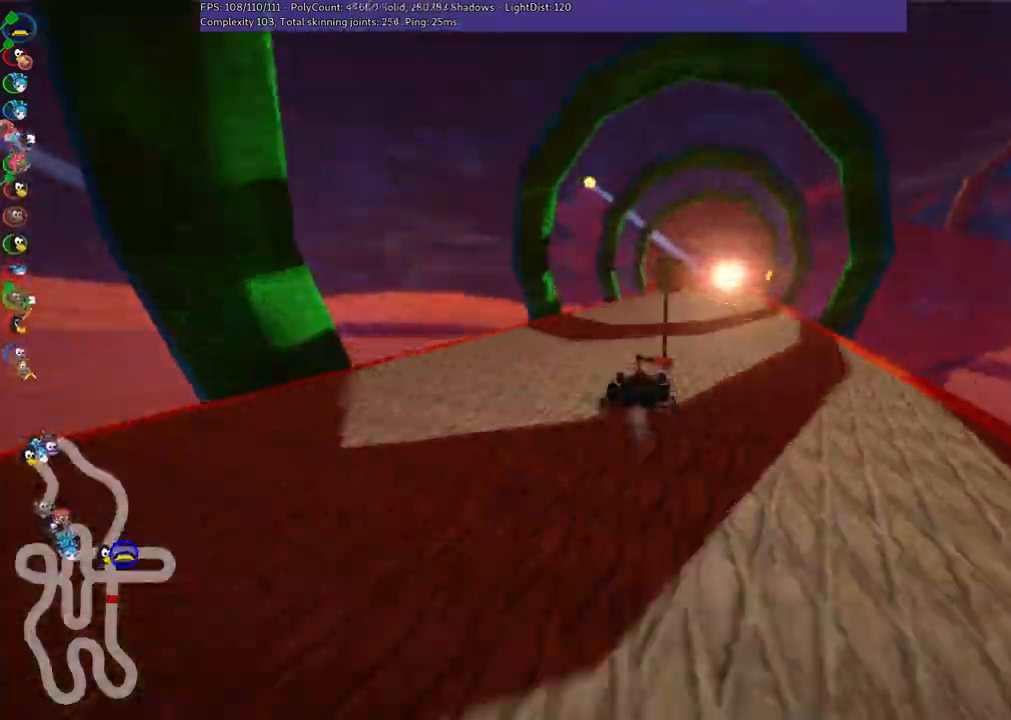
{"keys": ["left", "m", "right", "up"], "events": [[17, "right", "up"], [450, "right", "down"]]}
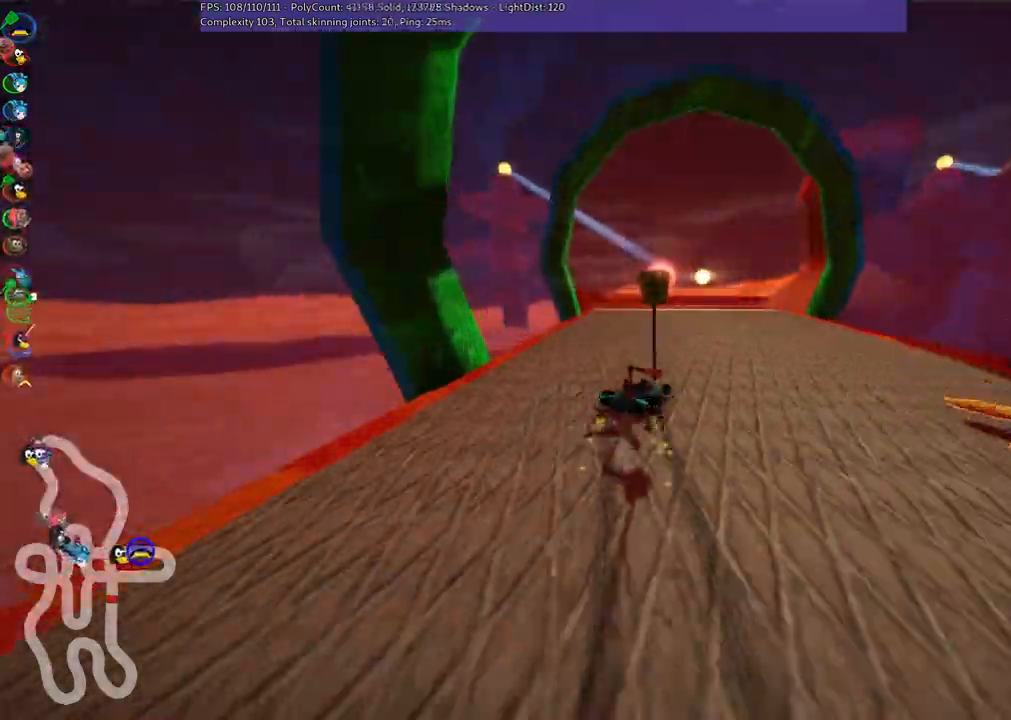
{"keys": ["m", "right", "up"], "events": [[283, "left", "up"]]}